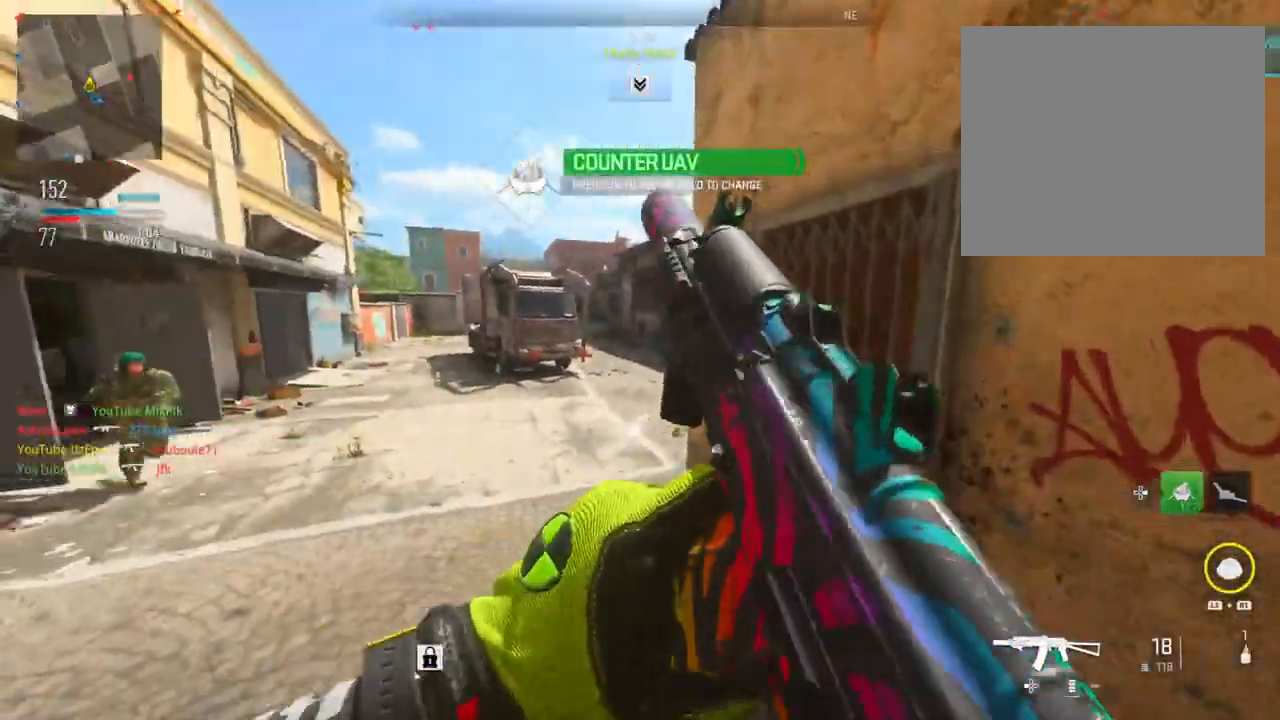
Gameplay with a controller (PlayStation layout); each line is a JSON object with the inputs held at the frame after it. "events" lists button and stick changes between this image and that frame as [ms after this image, input, new state], when the widget could be followed in between.
{"buttons": [], "left_stick": "left", "right_stick": "center", "events": [[183, "TRIANGLE", "down"], [283, "TRIANGLE", "up"], [317, "left_stick", "up"], [350, "TRIANGLE", "down"], [450, "TRIANGLE", "up"], [467, "left_stick", "left"]]}
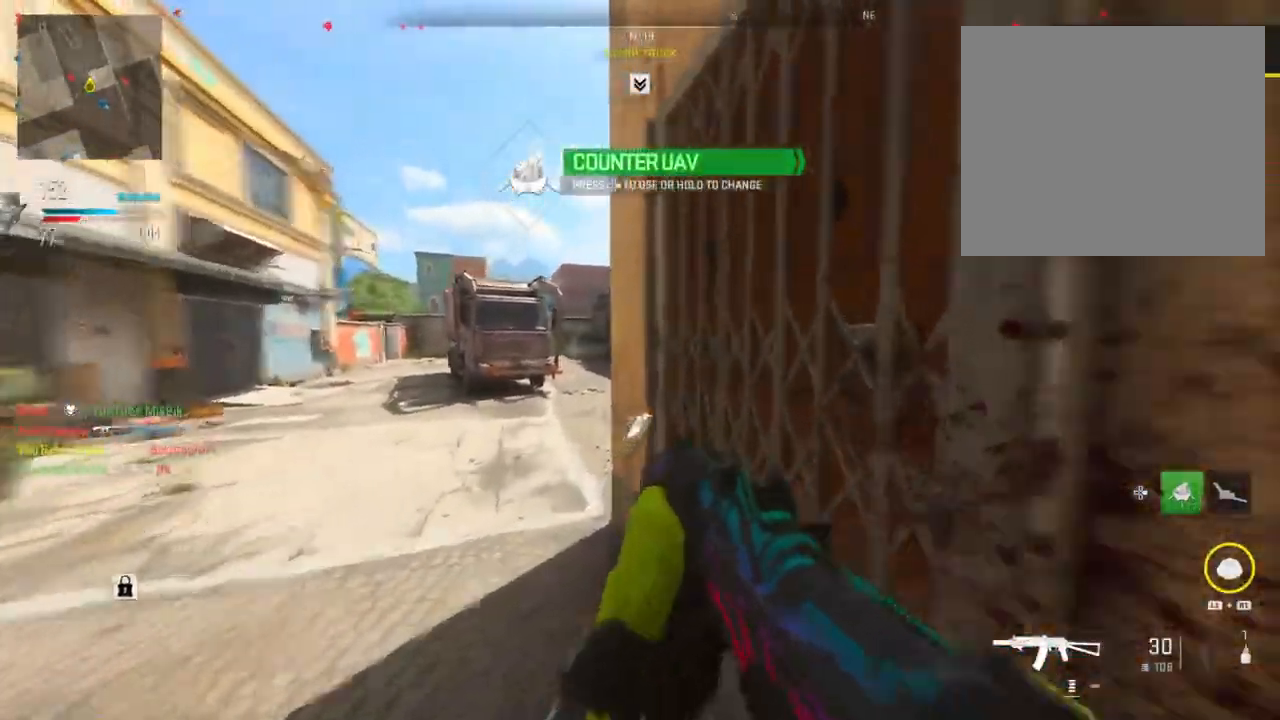
{"buttons": ["L2", "R2"], "left_stick": "left", "right_stick": "center", "events": [[34, "left_stick", "down-left"], [34, "right_stick", "down-left"], [134, "R2", "down"], [134, "right_stick", "left"], [150, "L2", "down"], [234, "left_stick", "left"], [301, "R3", "down"], [334, "right_stick", "center"], [401, "R3", "up"]]}
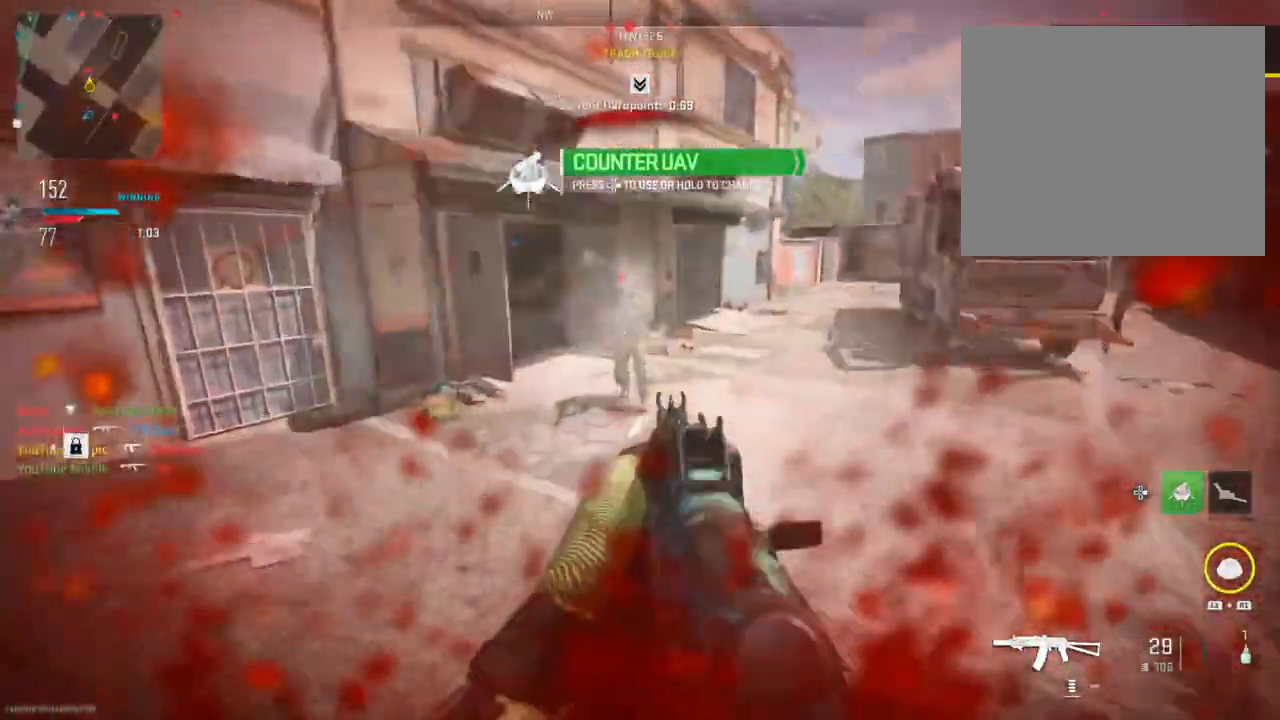
{"buttons": [], "left_stick": "right", "right_stick": "right", "events": [[16, "right_stick", "right"], [66, "right_stick", "center"], [133, "right_stick", "right"], [200, "right_stick", "center"], [300, "right_stick", "right"], [383, "L2", "up"], [383, "left_stick", "right"], [433, "R2", "up"]]}
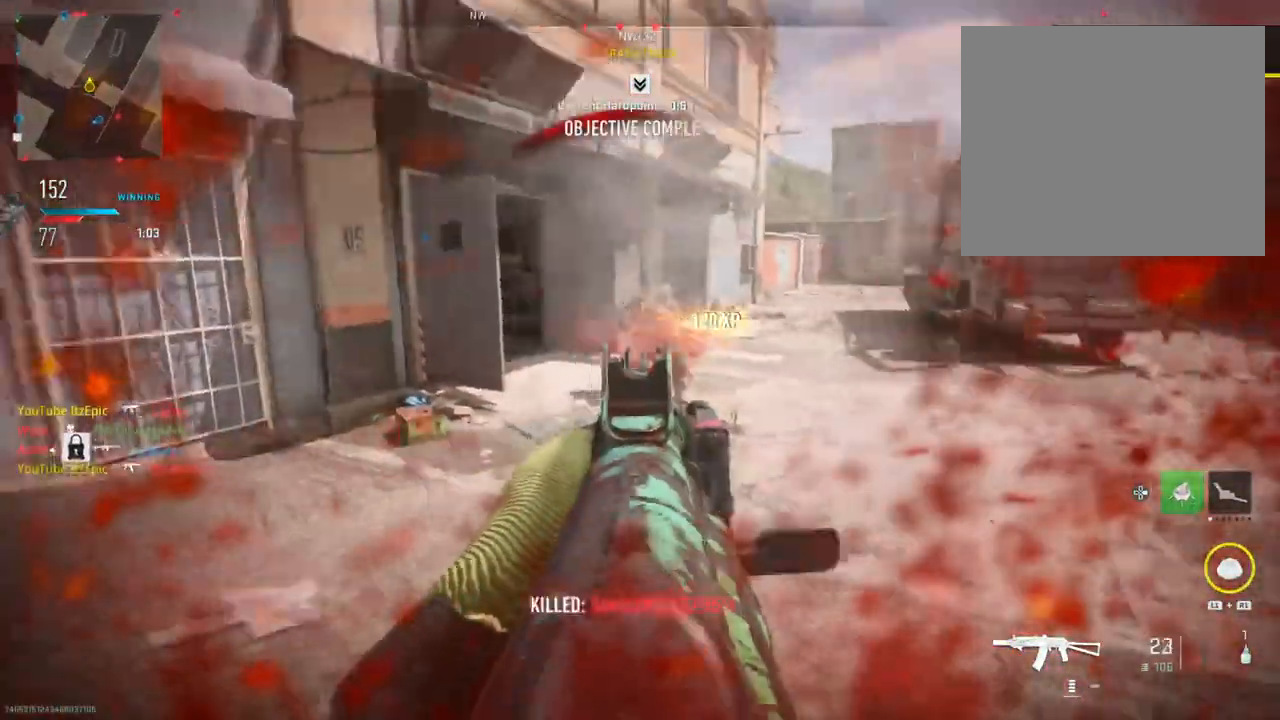
{"buttons": [], "left_stick": "up", "right_stick": "center", "events": [[67, "L1", "down"], [117, "right_stick", "center"], [184, "L1", "up"], [200, "left_stick", "up-right"], [334, "right_stick", "right"], [417, "right_stick", "center"], [451, "left_stick", "up"]]}
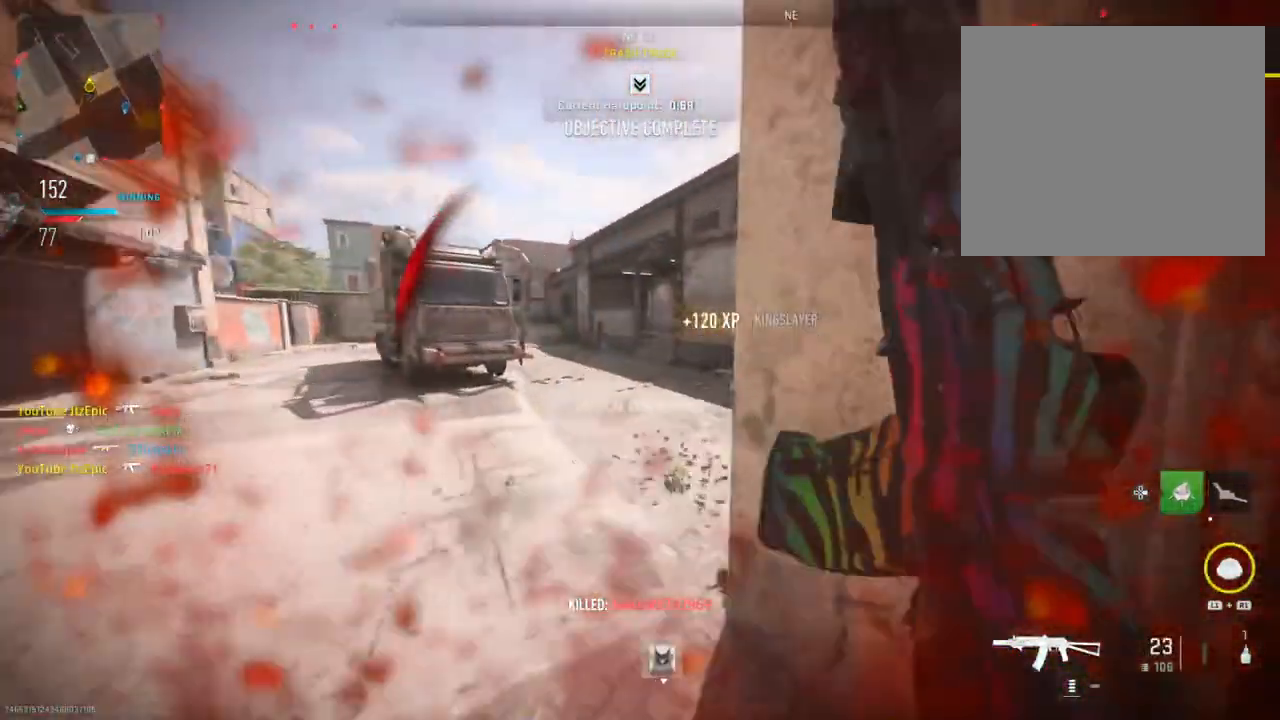
{"buttons": [], "left_stick": "up-right", "right_stick": "left", "events": [[150, "right_stick", "right"], [233, "left_stick", "up-right"], [450, "right_stick", "left"]]}
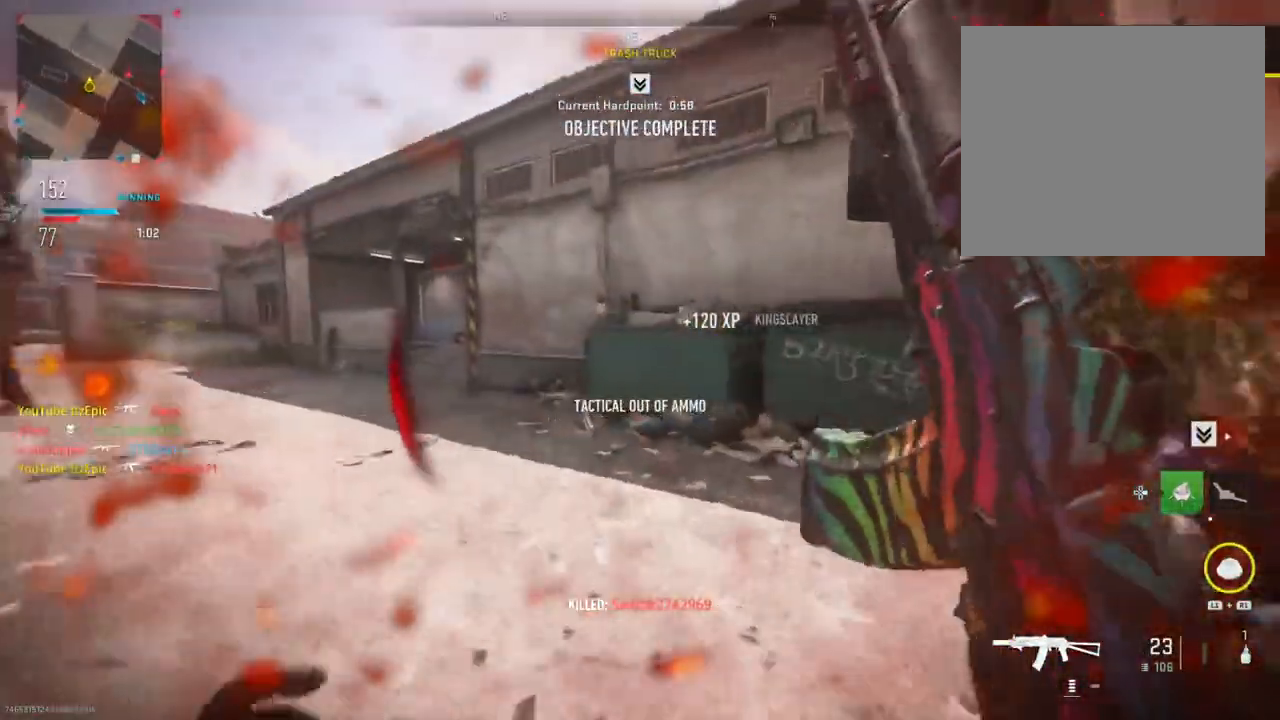
{"buttons": [], "left_stick": "up", "right_stick": "center", "events": [[134, "right_stick", "center"], [267, "left_stick", "up"]]}
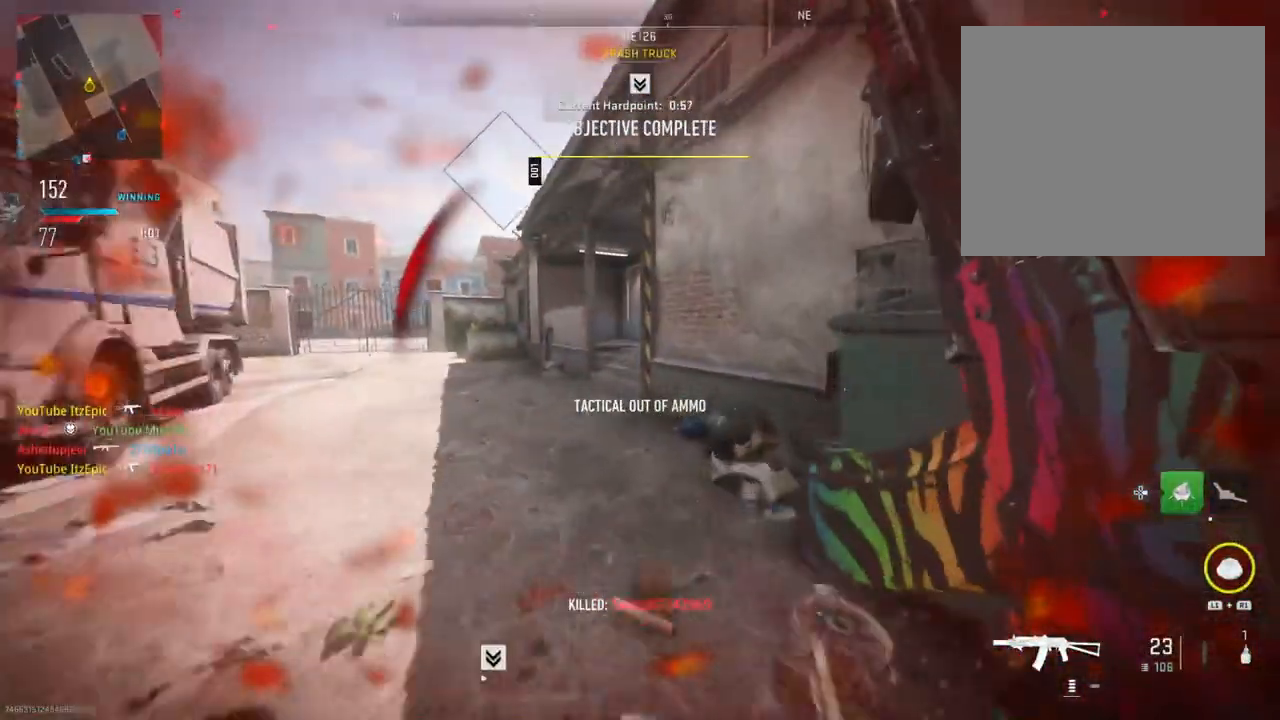
{"buttons": [], "left_stick": "up", "right_stick": "down-right", "events": [[16, "right_stick", "down-left"], [33, "R1", "down"], [66, "L1", "down"], [150, "R1", "up"], [167, "L1", "up"], [250, "right_stick", "center"], [350, "right_stick", "down-right"]]}
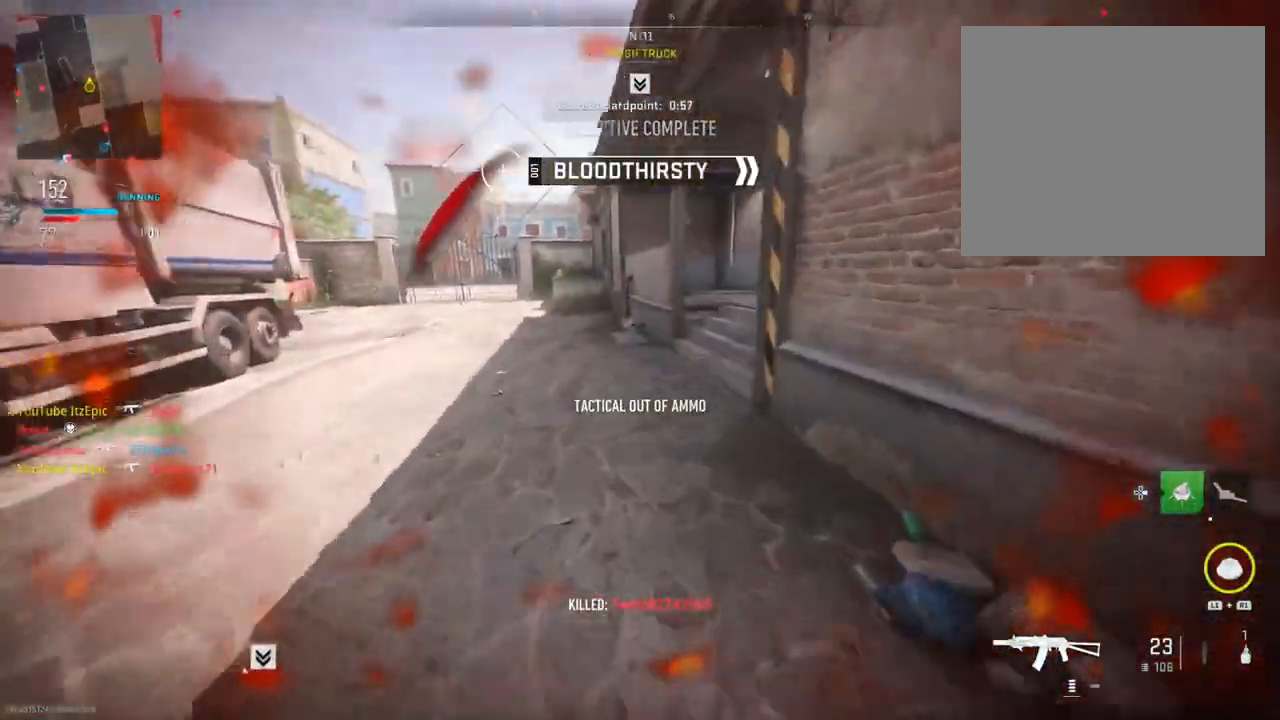
{"buttons": [], "left_stick": "right", "right_stick": "up-left", "events": [[134, "right_stick", "center"], [200, "right_stick", "left"], [417, "right_stick", "up-left"], [451, "left_stick", "right"]]}
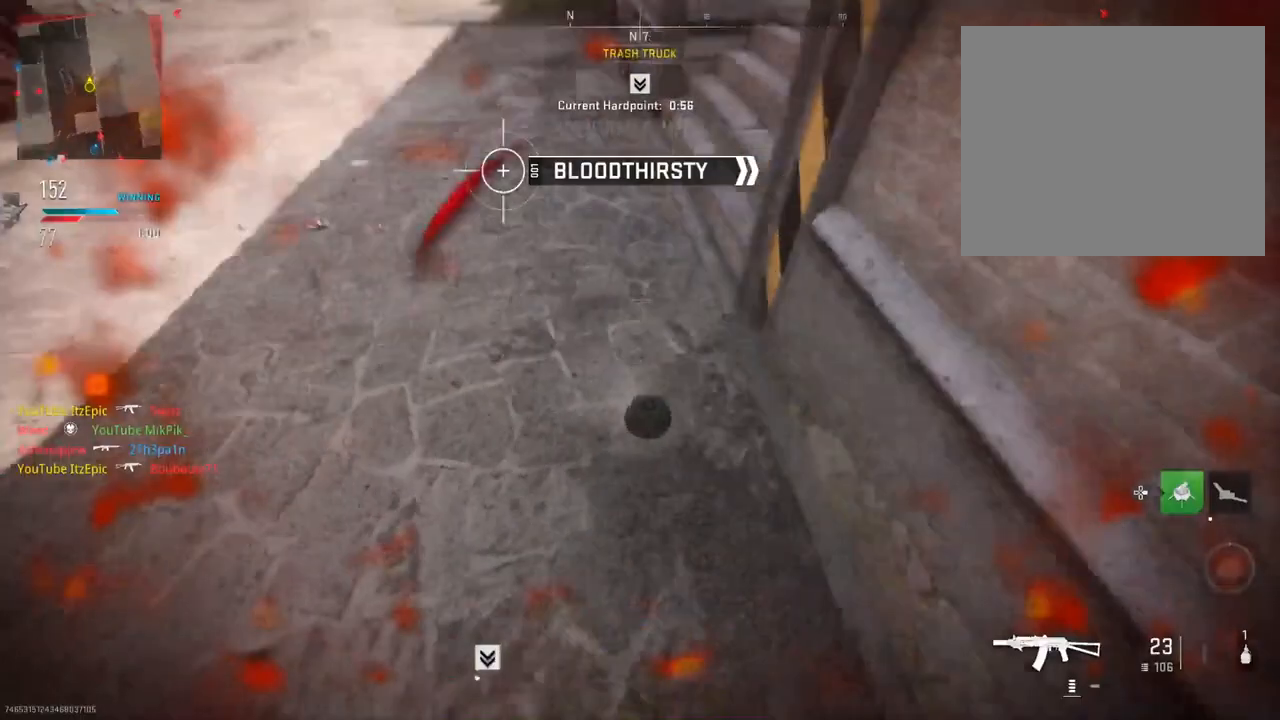
{"buttons": ["L2"], "left_stick": "left", "right_stick": "up", "events": [[134, "left_stick", "center"], [134, "right_stick", "center"], [317, "left_stick", "left"], [400, "right_stick", "up"], [417, "L2", "down"]]}
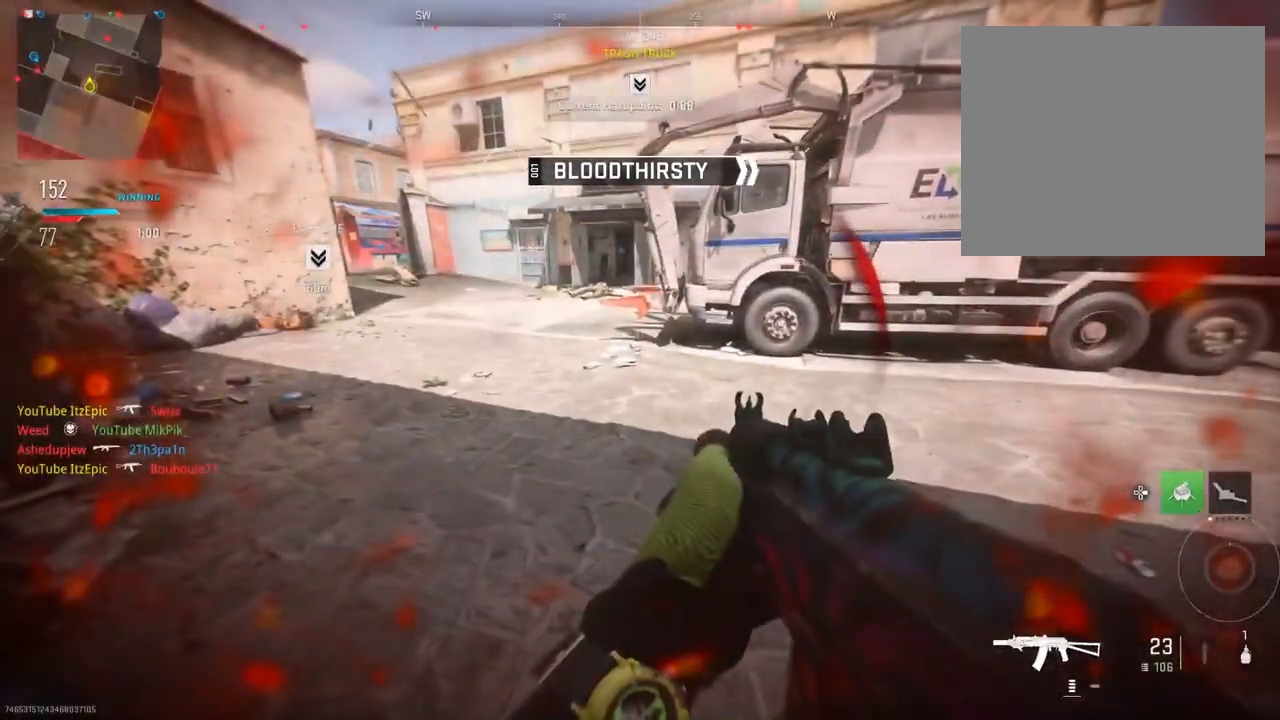
{"buttons": ["L2"], "left_stick": "center", "right_stick": "right", "events": [[250, "right_stick", "down-right"], [283, "left_stick", "up-left"], [383, "right_stick", "right"], [433, "left_stick", "center"]]}
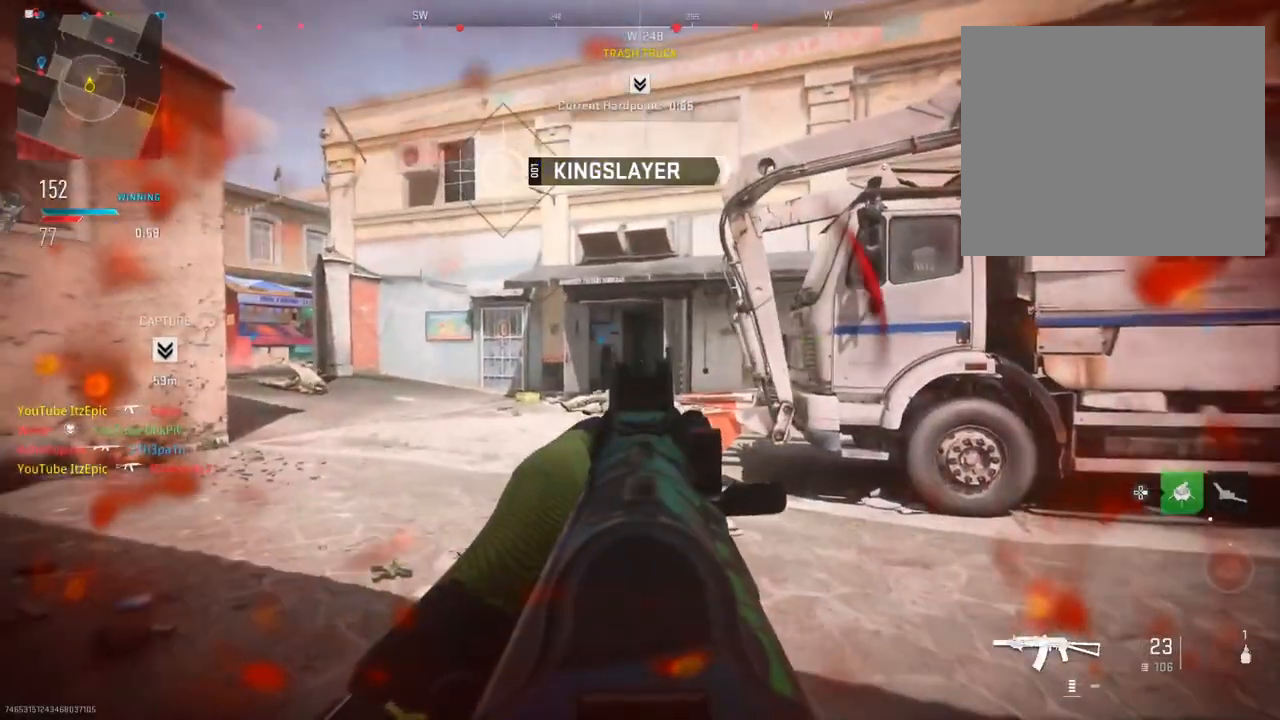
{"buttons": ["L2", "R2"], "left_stick": "left", "right_stick": "center", "events": [[83, "left_stick", "left"], [217, "right_stick", "center"], [317, "right_stick", "up"], [350, "R2", "down"], [434, "right_stick", "center"]]}
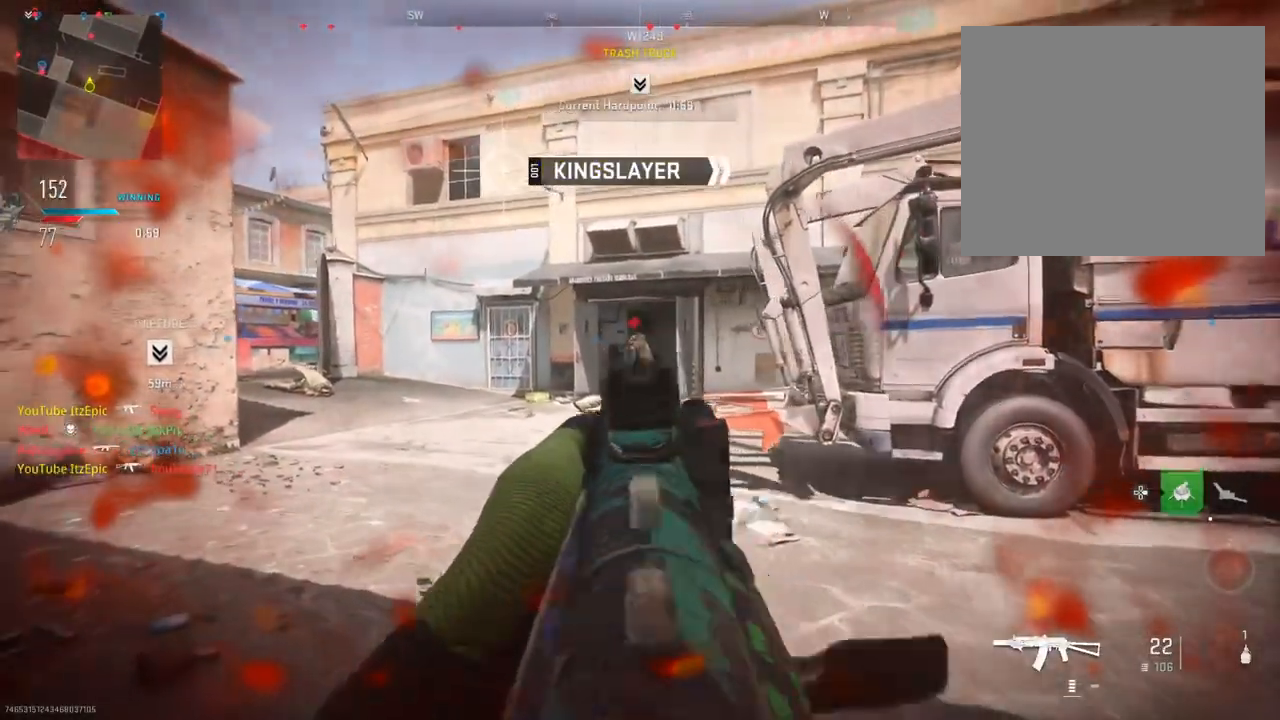
{"buttons": ["L2"], "left_stick": "down-right", "right_stick": "center", "events": [[33, "right_stick", "left"], [233, "right_stick", "down"], [283, "right_stick", "down-right"], [300, "left_stick", "down-right"], [450, "right_stick", "center"], [500, "R2", "up"]]}
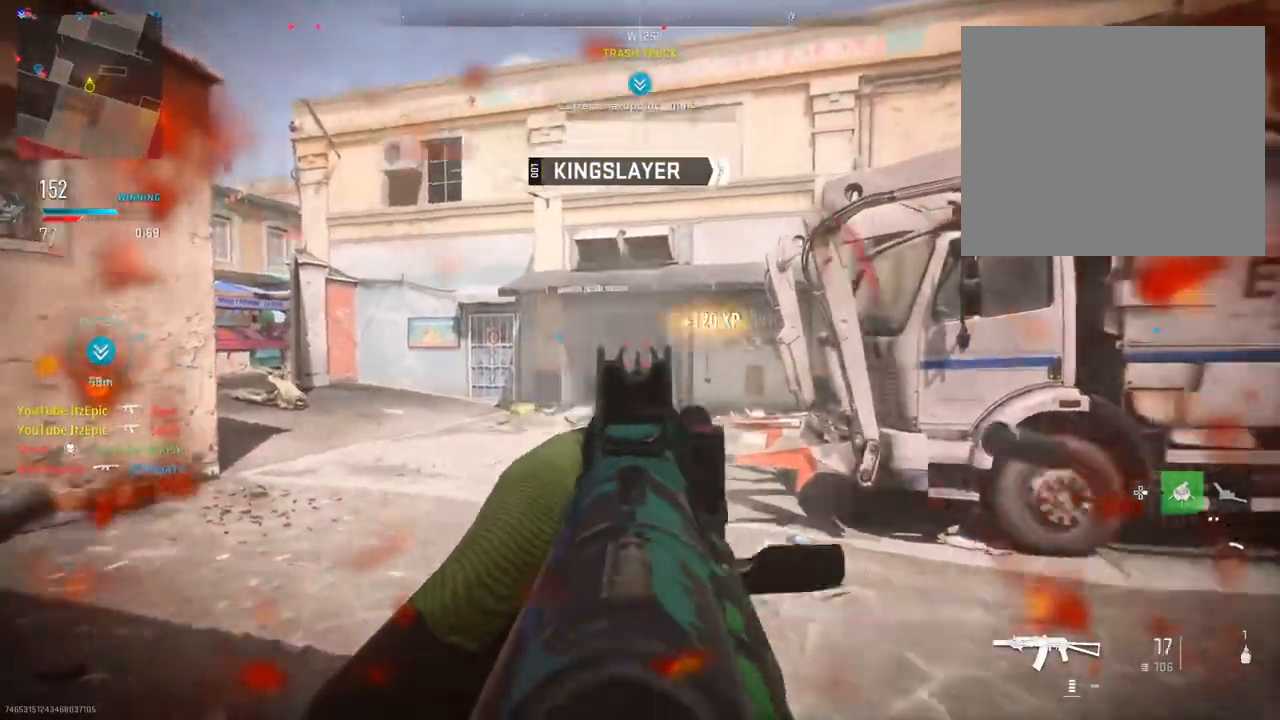
{"buttons": [], "left_stick": "left", "right_stick": "center", "events": [[17, "L2", "up"], [117, "SQUARE", "down"], [184, "SQUARE", "up"], [384, "left_stick", "left"]]}
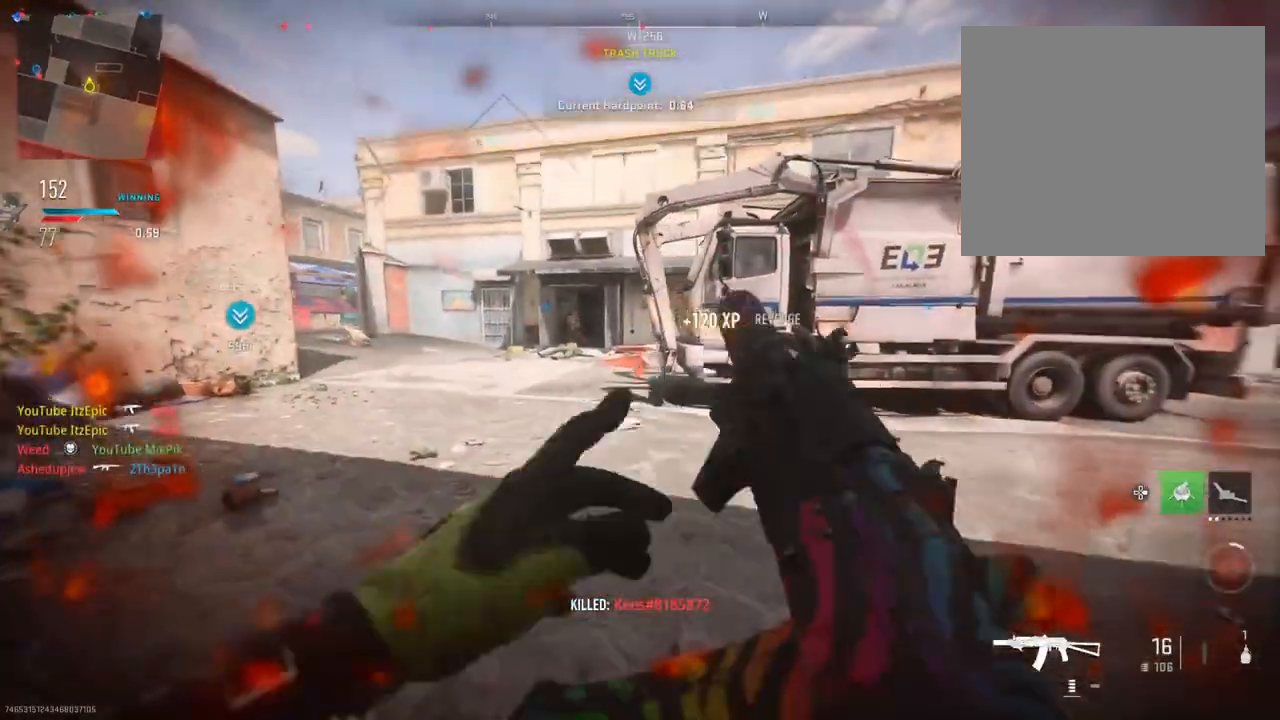
{"buttons": [], "left_stick": "up", "right_stick": "right", "events": [[150, "right_stick", "right"], [216, "left_stick", "up"]]}
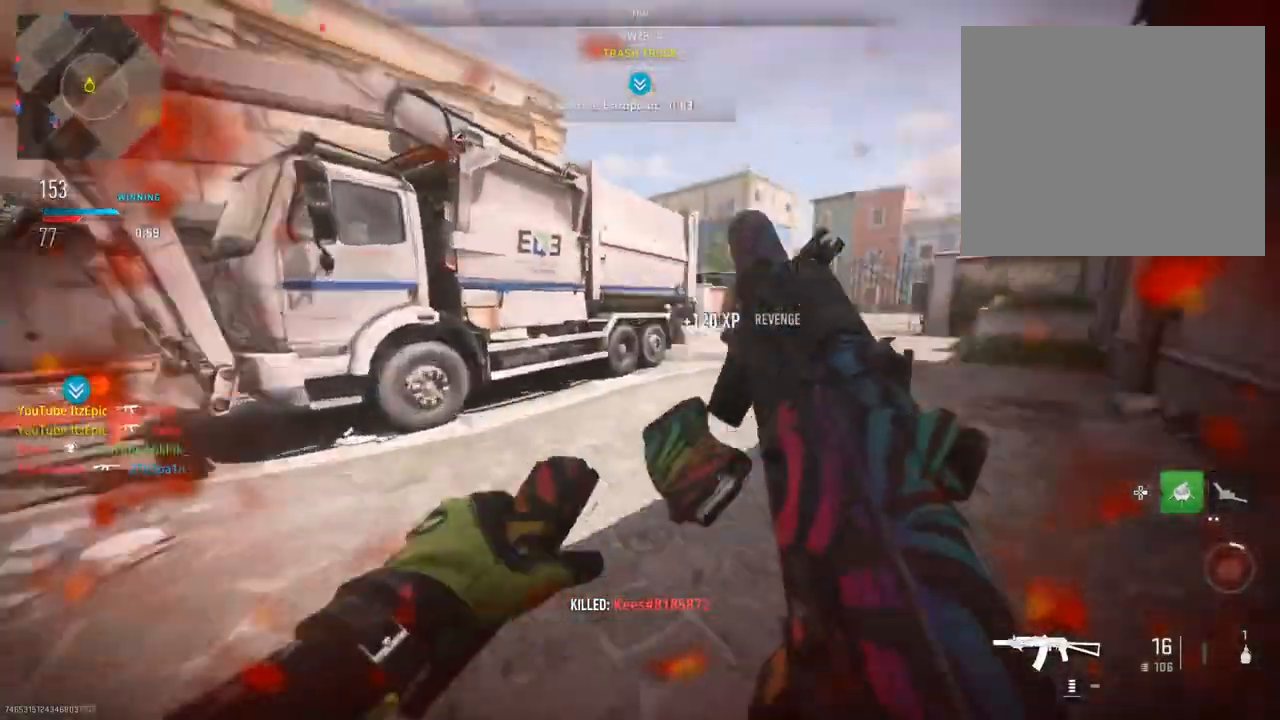
{"buttons": [], "left_stick": "up", "right_stick": "center", "events": [[50, "left_stick", "up-right"], [117, "right_stick", "center"], [250, "right_stick", "right"], [284, "left_stick", "up"], [450, "right_stick", "center"]]}
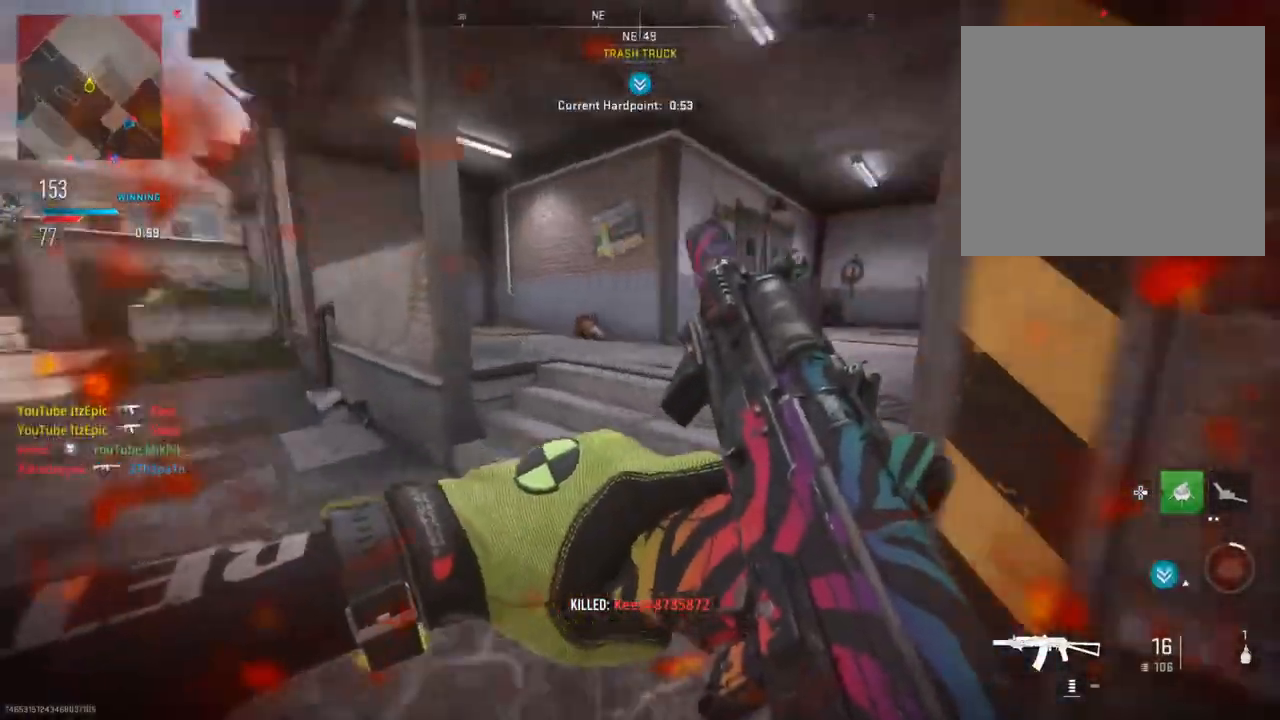
{"buttons": [], "left_stick": "up", "right_stick": "center", "events": [[66, "DPAD_RIGHT", "down"], [150, "DPAD_RIGHT", "up"], [200, "right_stick", "right"], [367, "right_stick", "center"]]}
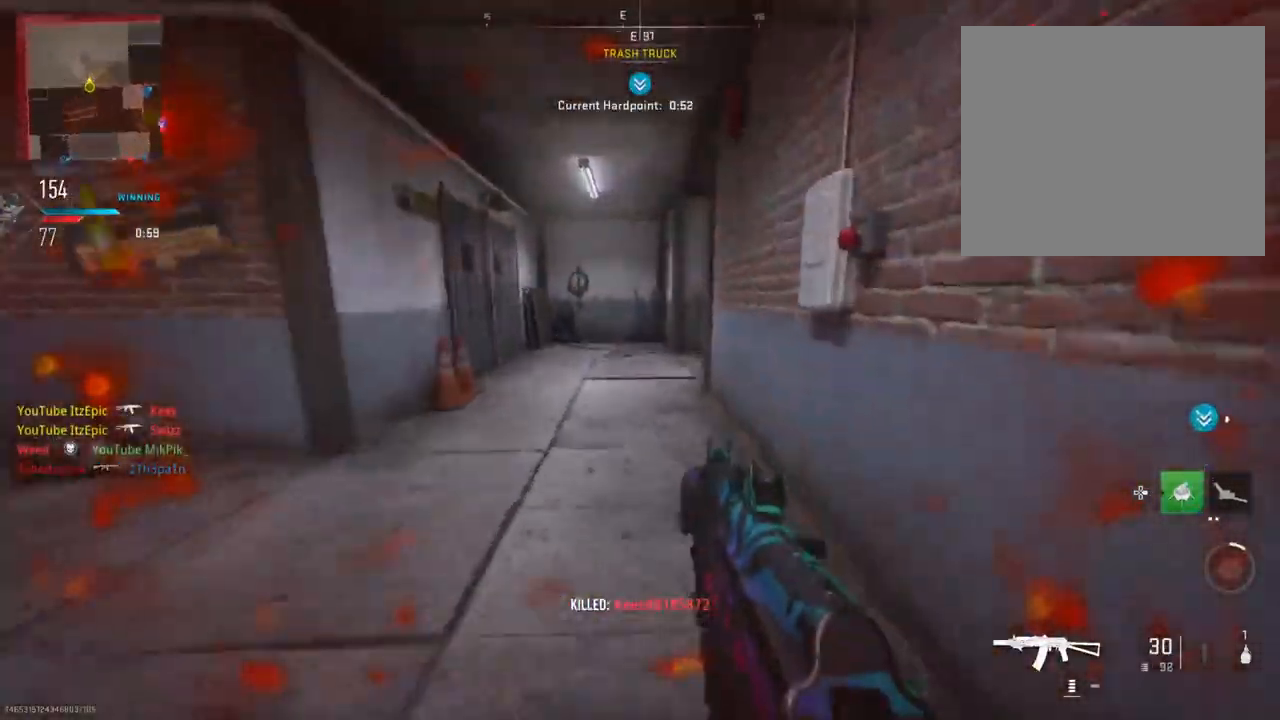
{"buttons": [], "left_stick": "up-right", "right_stick": "down-right", "events": [[200, "left_stick", "up-right"], [417, "right_stick", "down-right"]]}
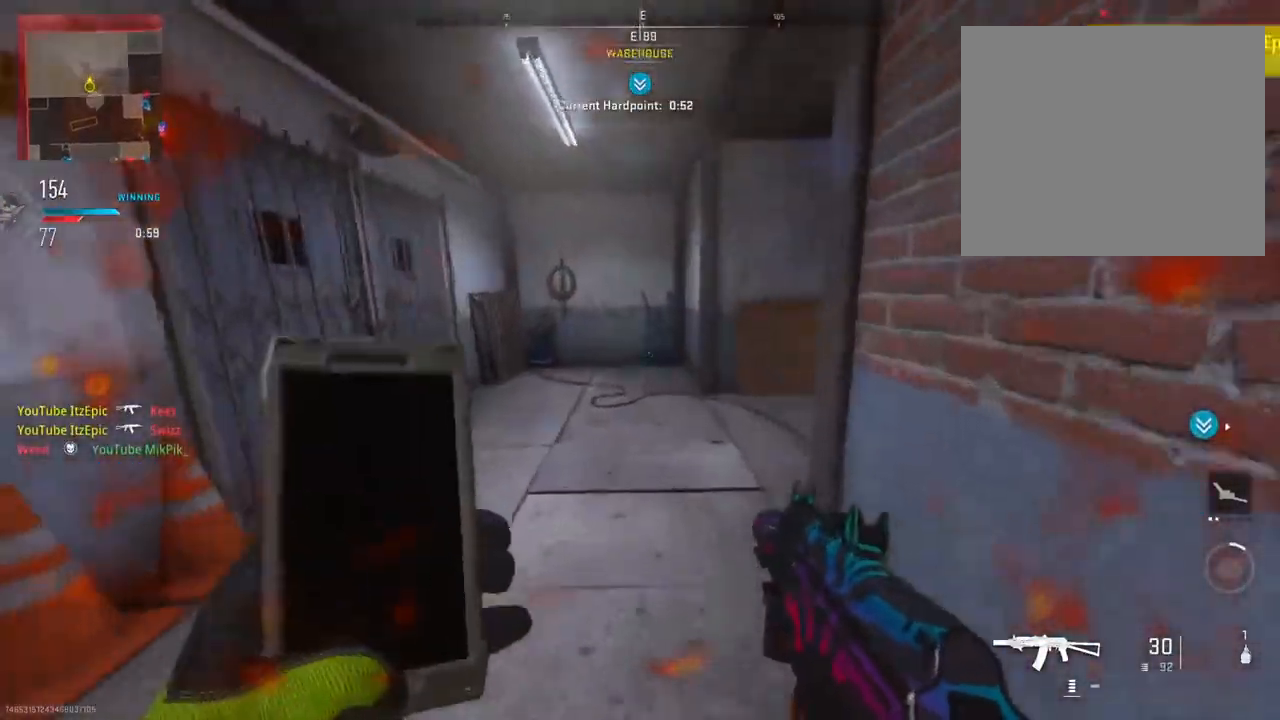
{"buttons": [], "left_stick": "up", "right_stick": "center", "events": [[50, "right_stick", "right"], [83, "left_stick", "up"], [383, "right_stick", "center"]]}
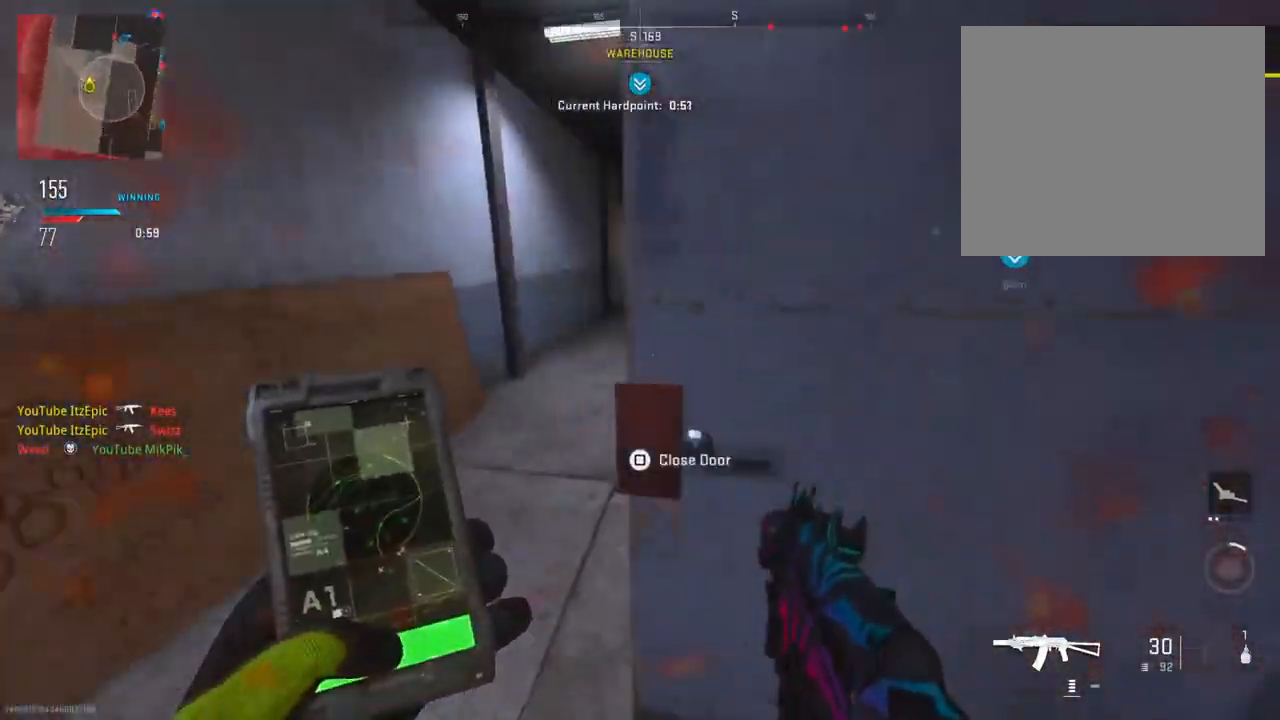
{"buttons": [], "left_stick": "up-right", "right_stick": "right", "events": [[33, "left_stick", "up-right"], [133, "right_stick", "right"], [184, "right_stick", "center"], [217, "R3", "down"], [334, "R3", "up"], [367, "right_stick", "right"]]}
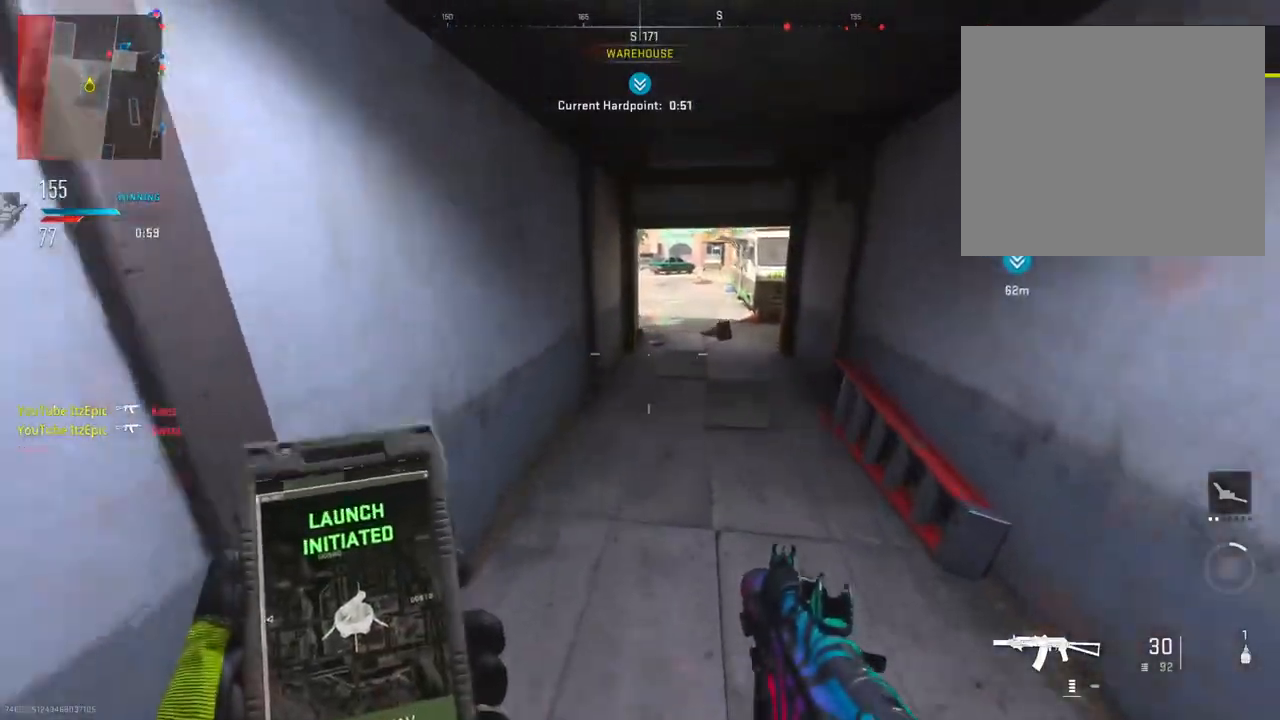
{"buttons": ["L2", "R2"], "left_stick": "up-right", "right_stick": "up", "events": [[16, "right_stick", "center"], [317, "right_stick", "right"], [383, "L2", "down"], [433, "R2", "down"], [450, "right_stick", "up"]]}
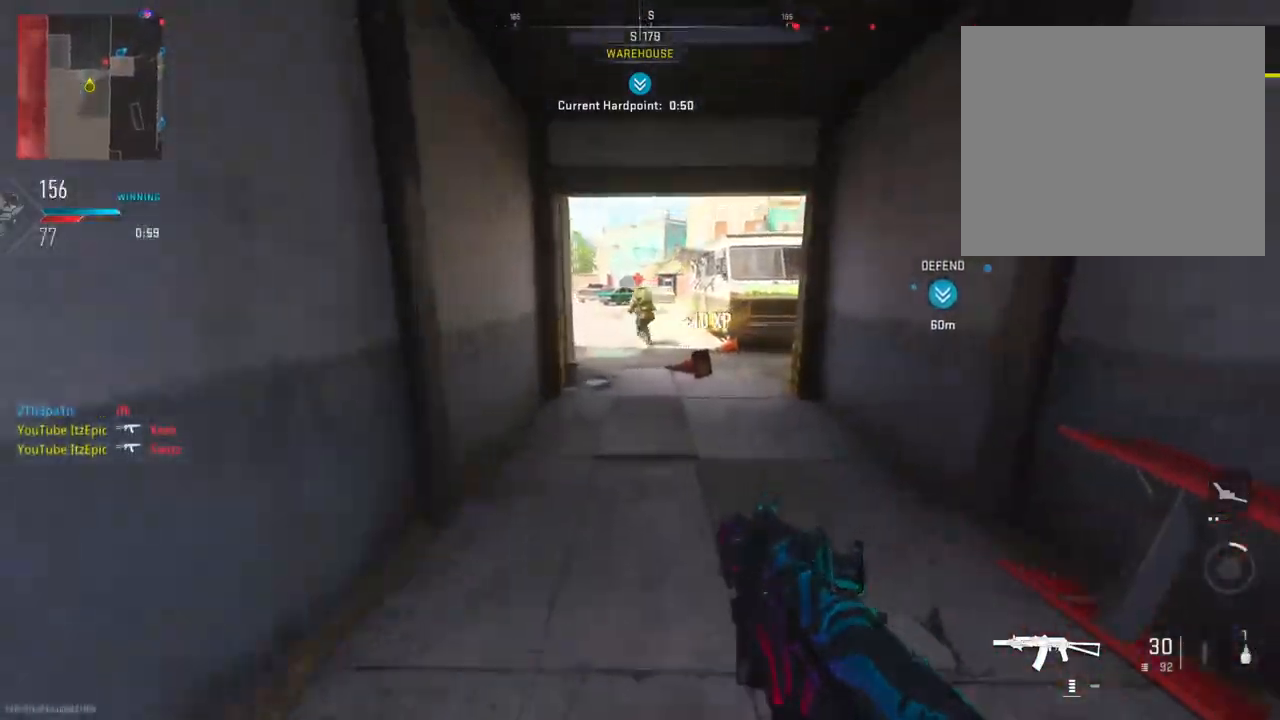
{"buttons": ["L2", "R2"], "left_stick": "left", "right_stick": "center", "events": [[150, "right_stick", "right"], [250, "right_stick", "down"], [450, "left_stick", "left"], [484, "right_stick", "center"]]}
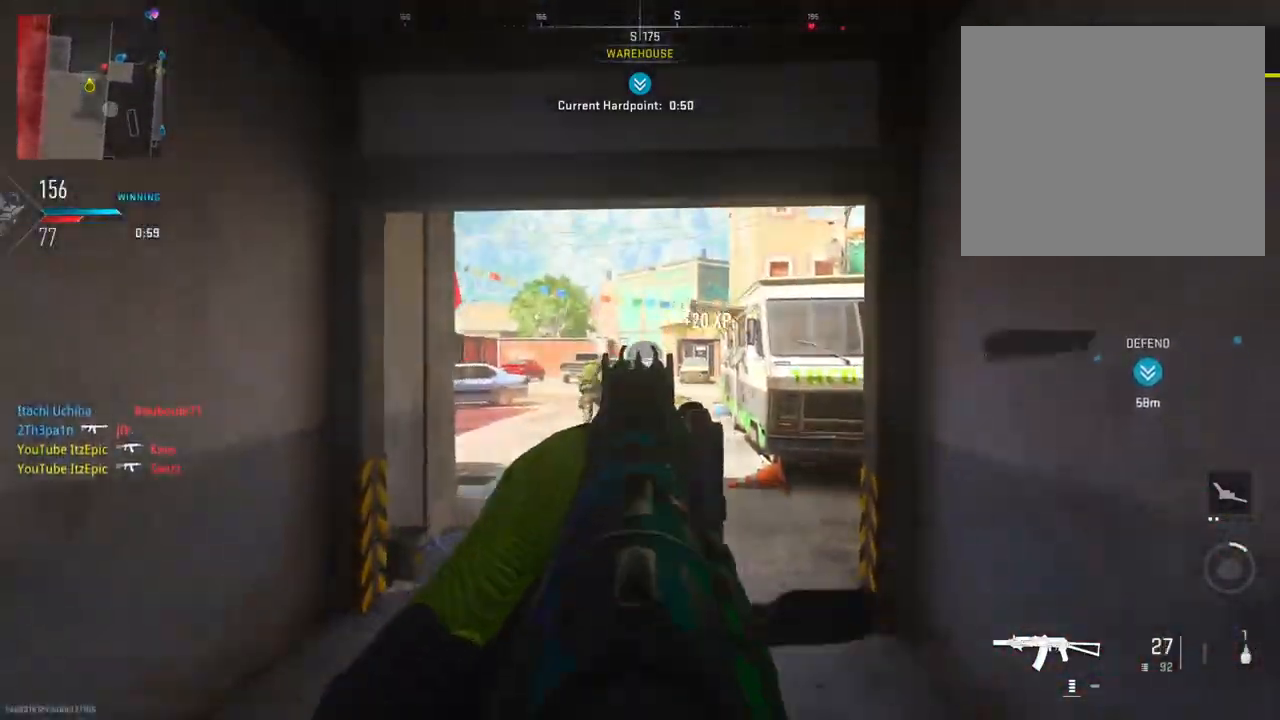
{"buttons": ["L2", "R2"], "left_stick": "down-right", "right_stick": "down", "events": [[133, "right_stick", "down-left"], [483, "right_stick", "down"], [500, "left_stick", "down-right"]]}
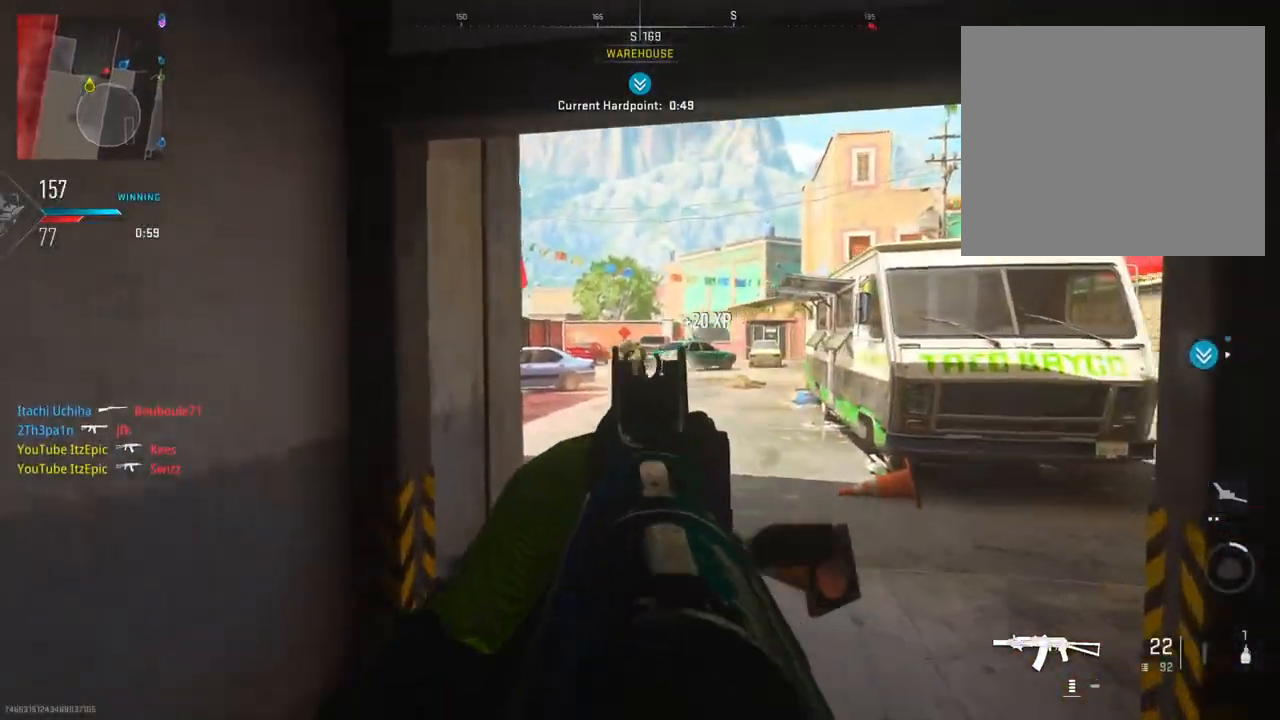
{"buttons": ["L2", "R2"], "left_stick": "right", "right_stick": "right", "events": [[217, "right_stick", "down-left"], [434, "left_stick", "right"], [467, "right_stick", "right"]]}
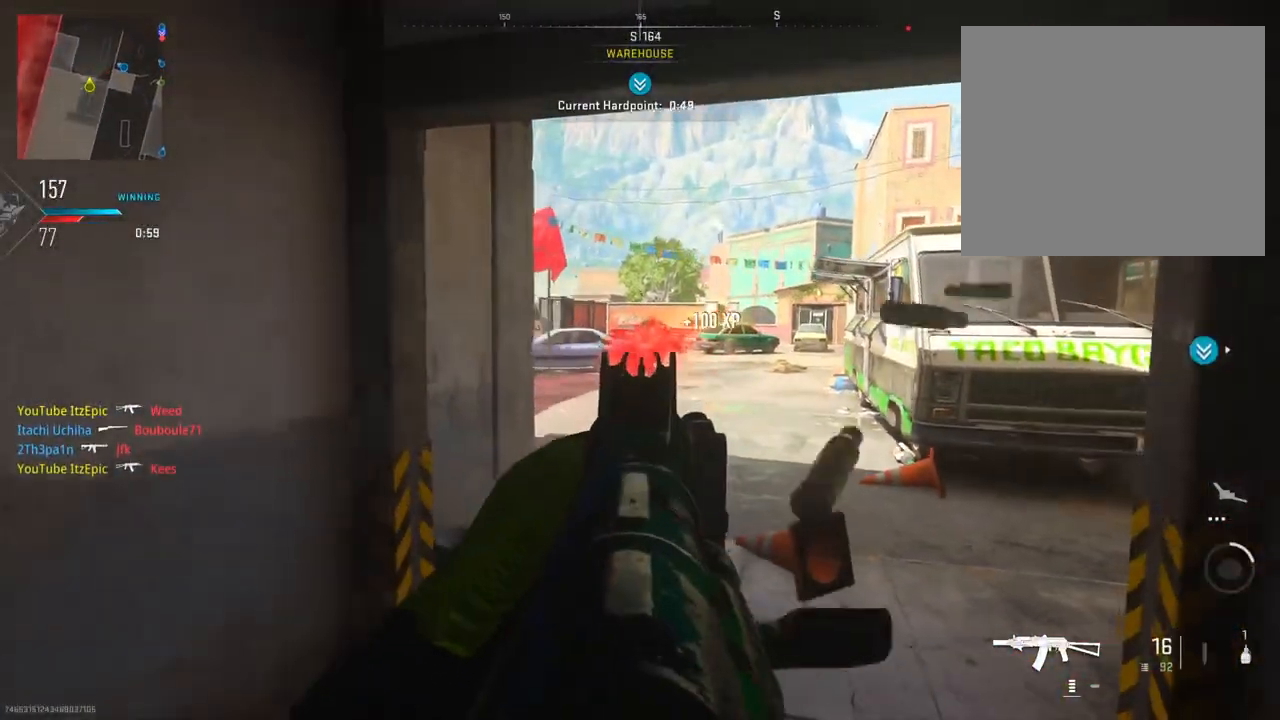
{"buttons": ["L2"], "left_stick": "up-right", "right_stick": "up", "events": [[33, "L2", "up"], [33, "R2", "up"], [50, "left_stick", "up"], [233, "left_stick", "up-right"], [333, "right_stick", "center"], [350, "L2", "down"], [467, "right_stick", "up"]]}
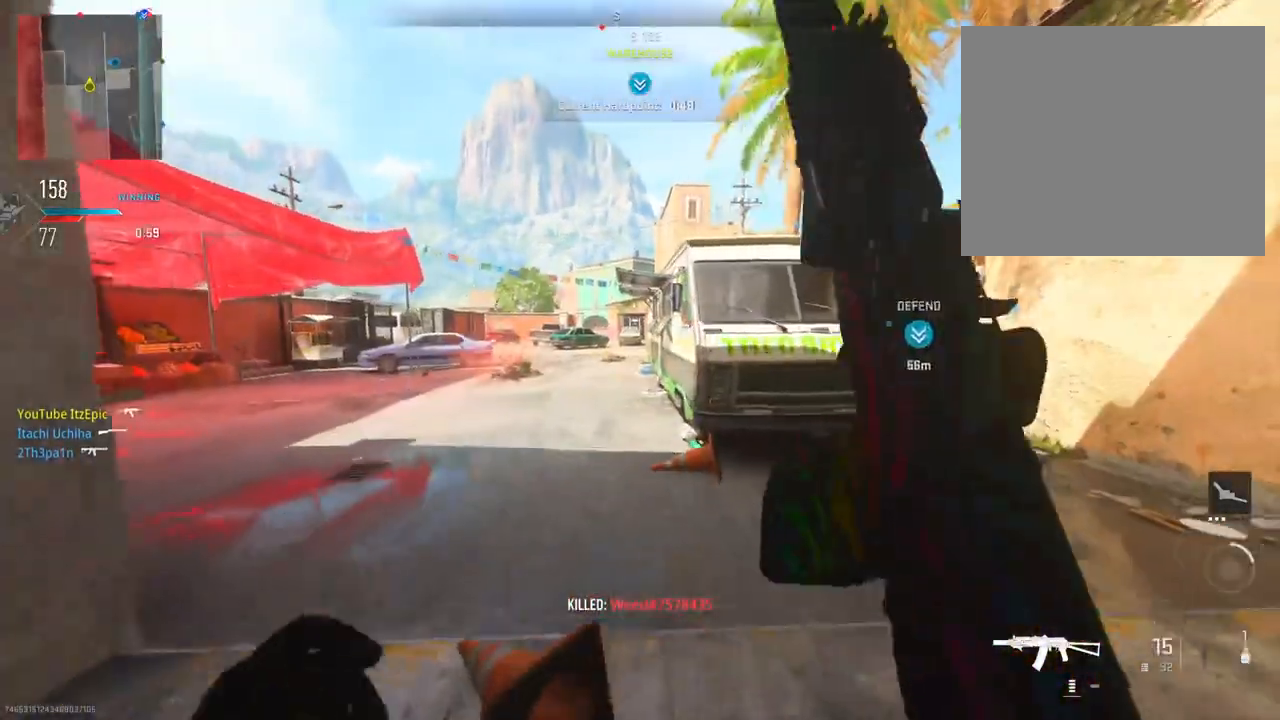
{"buttons": ["SQUARE"], "left_stick": "right", "right_stick": "center", "events": [[184, "right_stick", "up-left"], [217, "left_stick", "up"], [367, "right_stick", "center"], [400, "left_stick", "right"], [434, "L2", "up"], [484, "SQUARE", "down"]]}
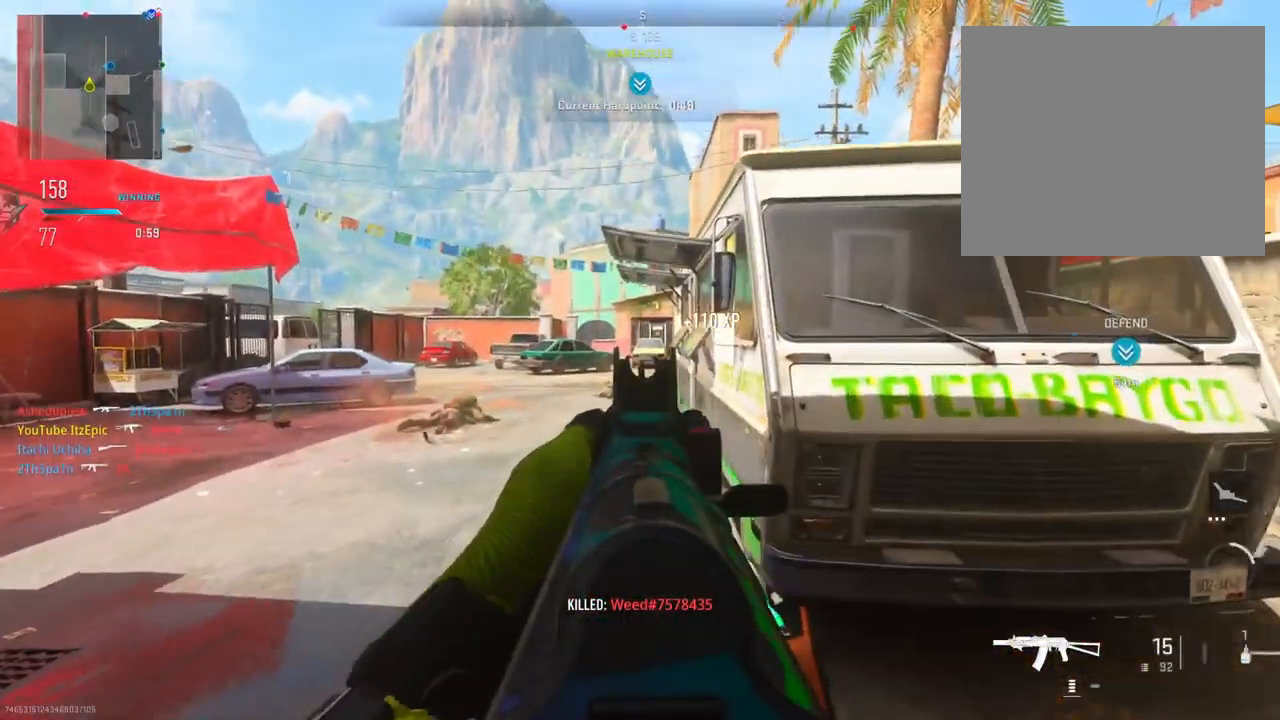
{"buttons": [], "left_stick": "up-right", "right_stick": "right", "events": [[83, "SQUARE", "up"], [433, "left_stick", "up-right"], [483, "right_stick", "right"]]}
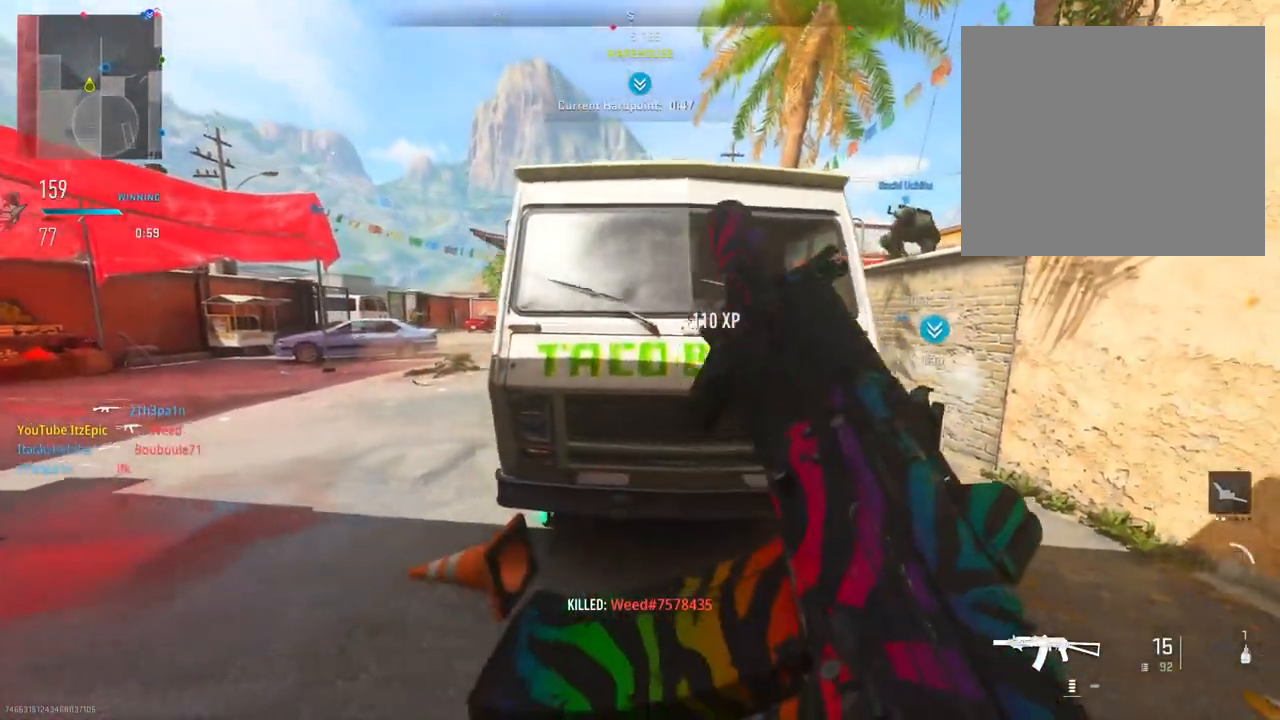
{"buttons": [], "left_stick": "right", "right_stick": "center", "events": [[167, "right_stick", "center"], [501, "left_stick", "right"]]}
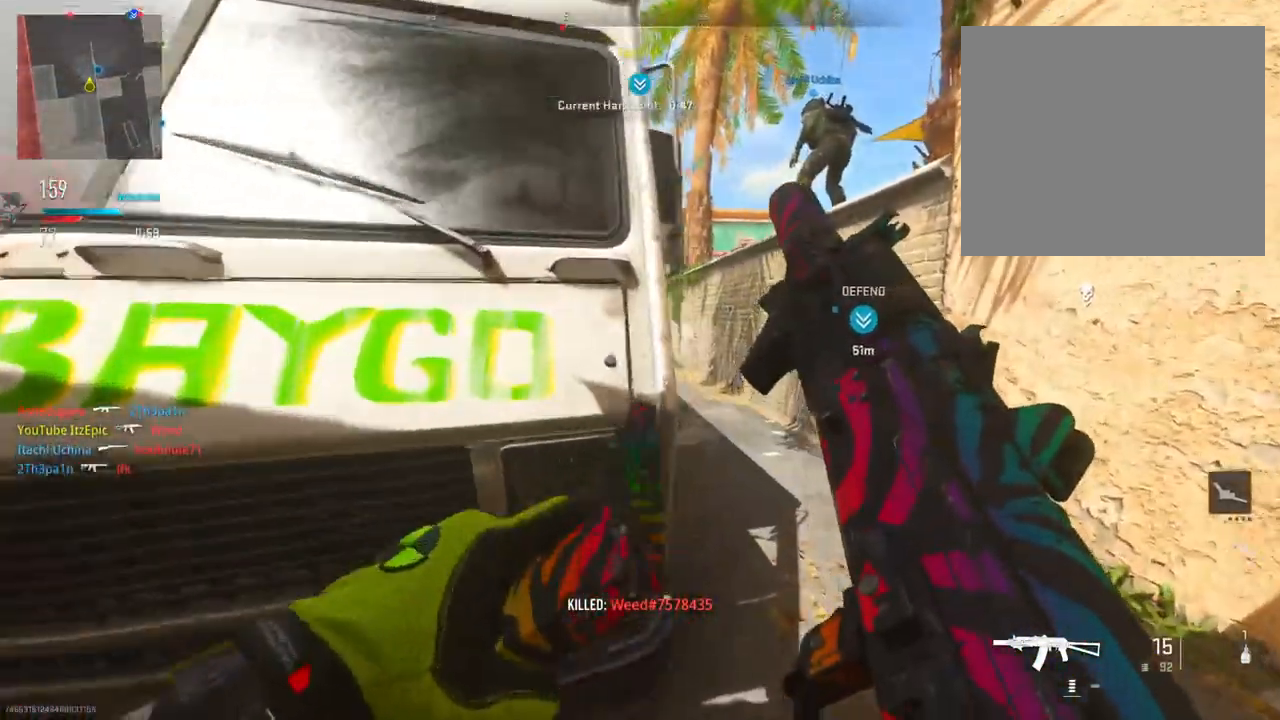
{"buttons": [], "left_stick": "up", "right_stick": "center", "events": [[250, "left_stick", "up"], [383, "TRIANGLE", "down"], [500, "TRIANGLE", "up"]]}
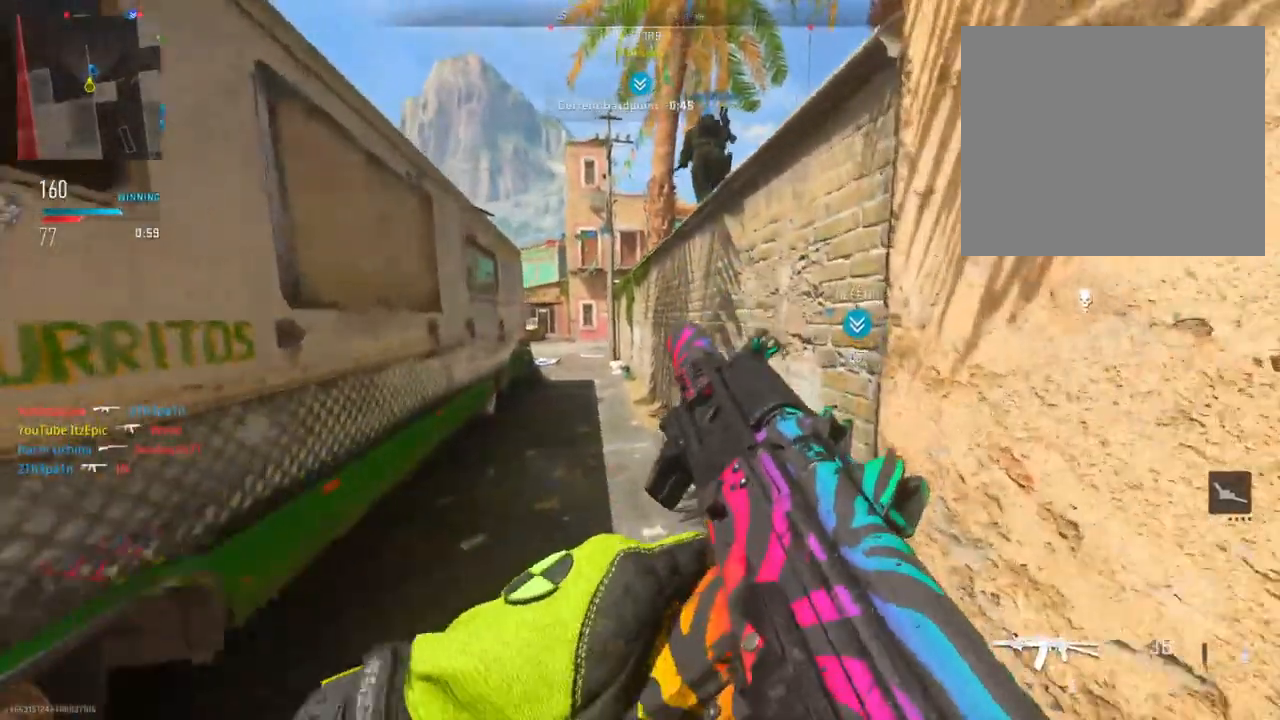
{"buttons": [], "left_stick": "up", "right_stick": "center", "events": [[317, "TRIANGLE", "down"], [450, "TRIANGLE", "up"]]}
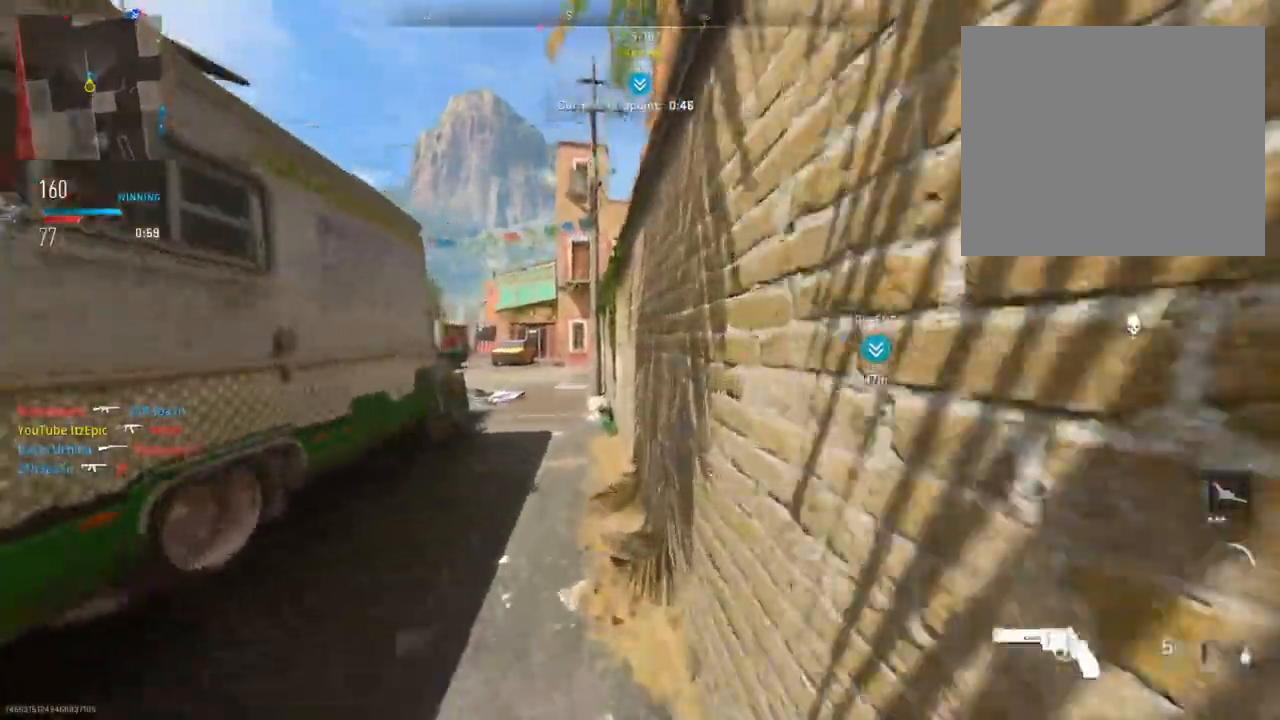
{"buttons": [], "left_stick": "up-left", "right_stick": "center", "events": [[100, "left_stick", "up-left"]]}